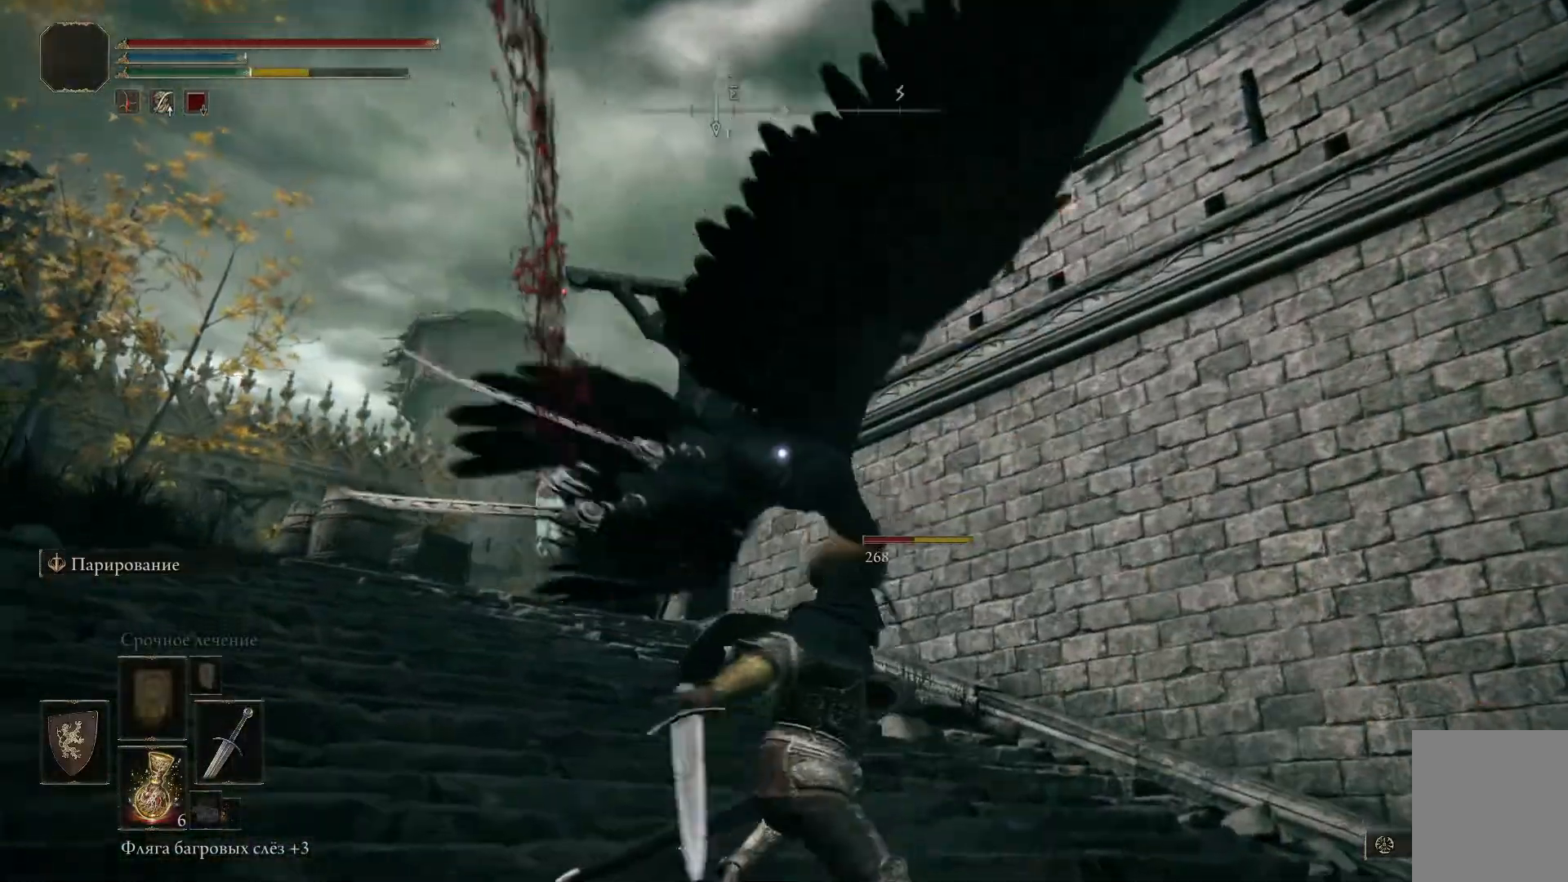
Gameplay with a controller (Xbox layout); each line is a JSON object with the inputs held at the frame after it. "events" lists button and stick changes between this image and that frame as [ms after this image, input, new state], when the widget could be followed in between.
{"buttons": [], "left_stick": "center", "right_stick": "center", "events": [[33, "R1", "down"], [133, "R1", "up"], [167, "R1", "down"], [233, "R1", "up"], [283, "R1", "down"], [383, "R1", "up"], [417, "R1", "down"], [467, "left_stick", "center"], [500, "R1", "up"]]}
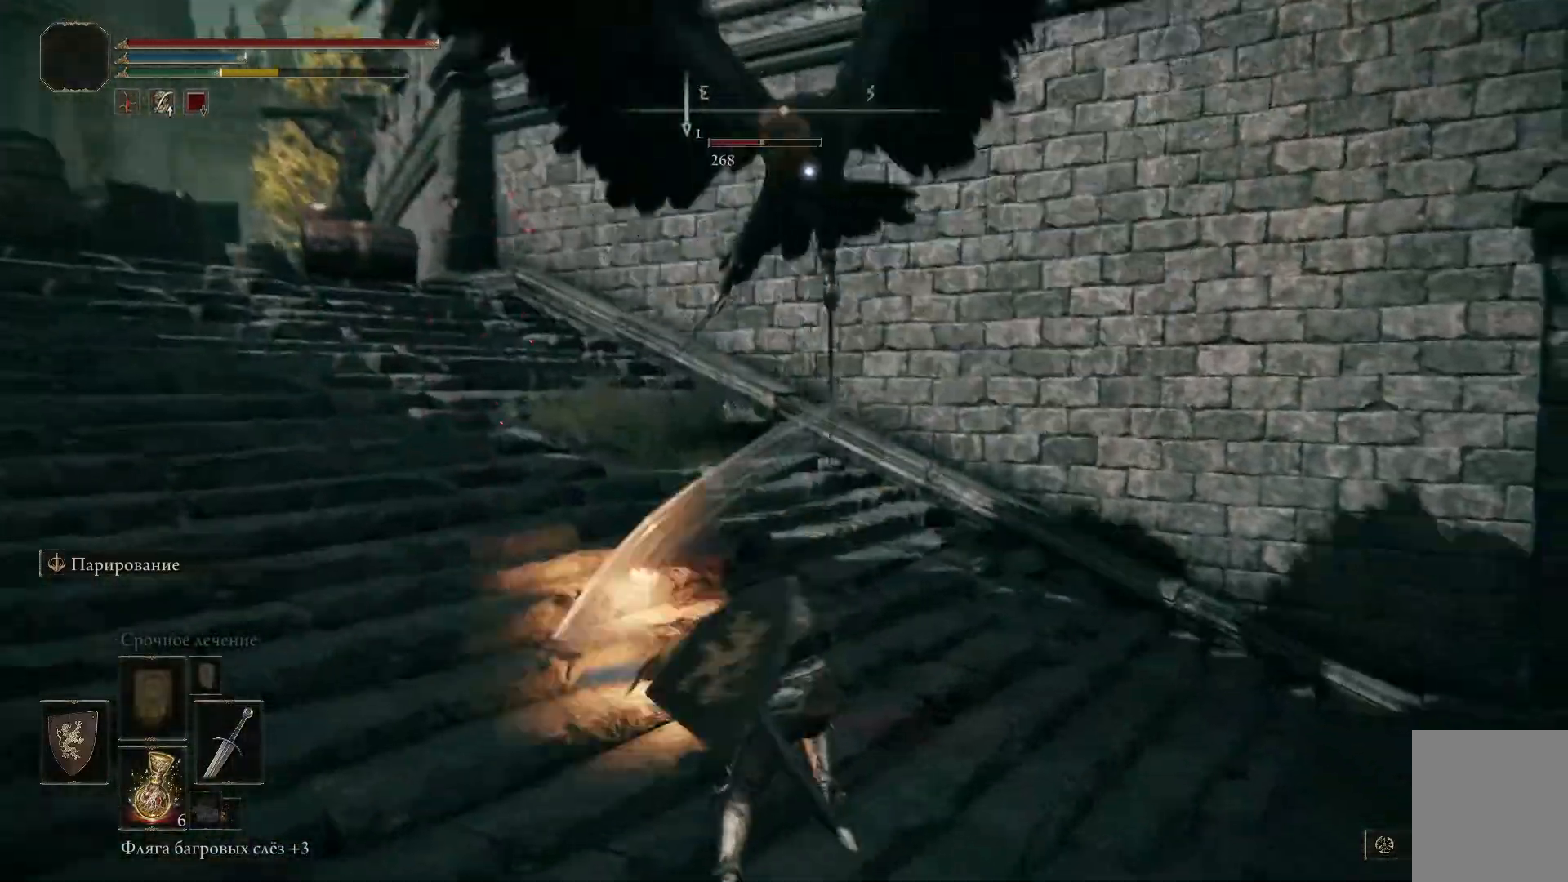
{"buttons": [], "left_stick": "up-left", "right_stick": "center", "events": [[34, "R1", "down"], [117, "R1", "up"], [150, "R1", "down"], [234, "R1", "up"], [284, "R1", "down"], [351, "R1", "up"], [417, "R1", "down"], [451, "left_stick", "up-left"], [467, "R1", "up"]]}
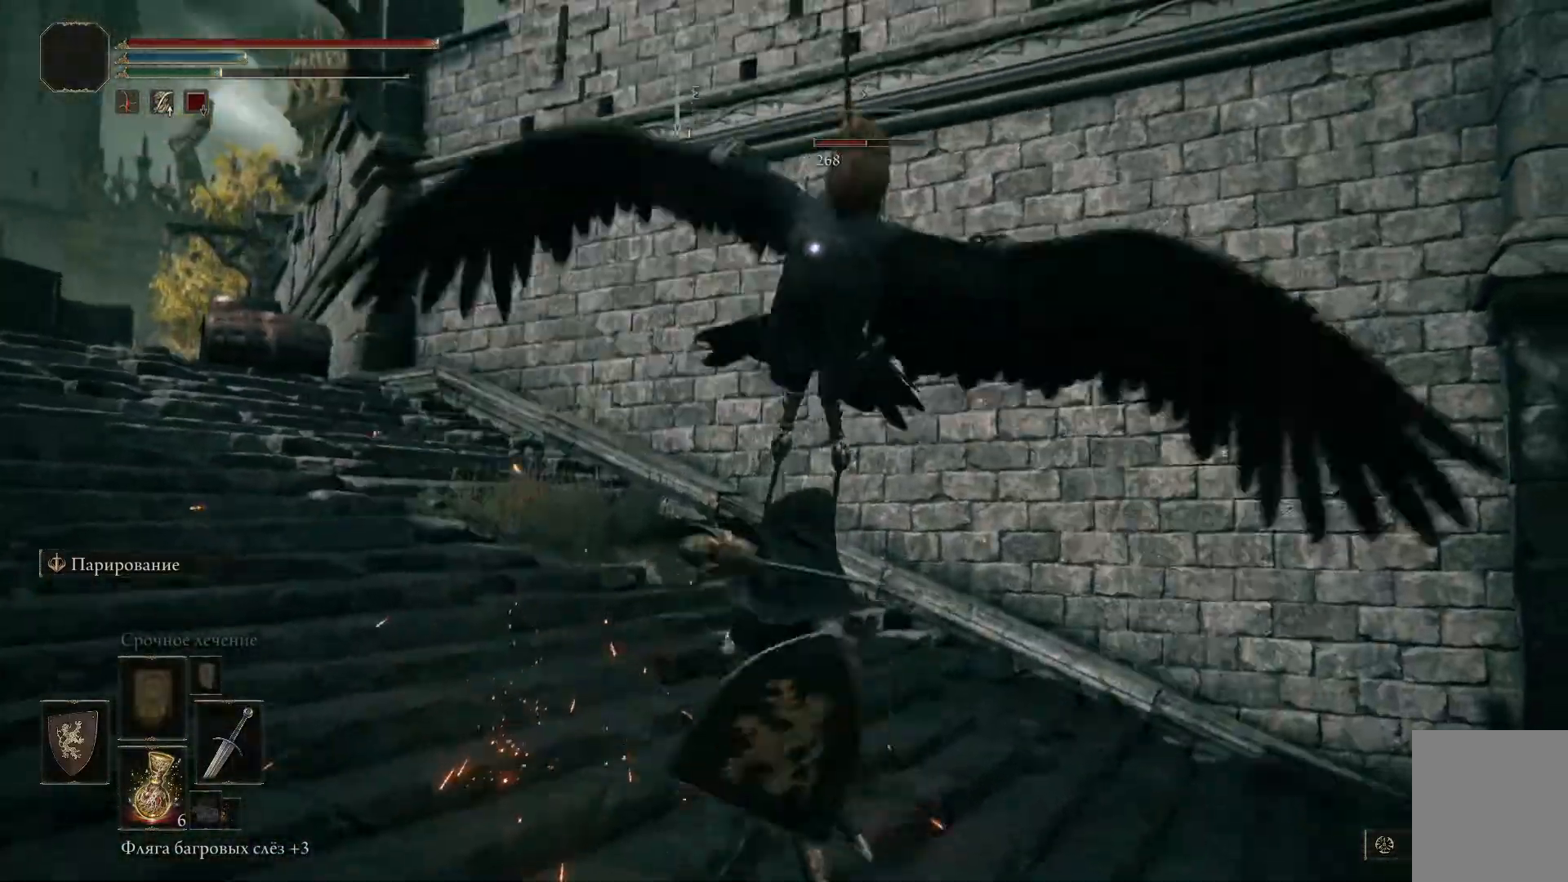
{"buttons": [], "left_stick": "up-left", "right_stick": "center", "events": [[16, "R1", "down"], [83, "R1", "up"], [133, "R1", "down"], [217, "R1", "up"], [267, "R1", "down"], [333, "R1", "up"], [383, "R1", "down"], [467, "R1", "up"]]}
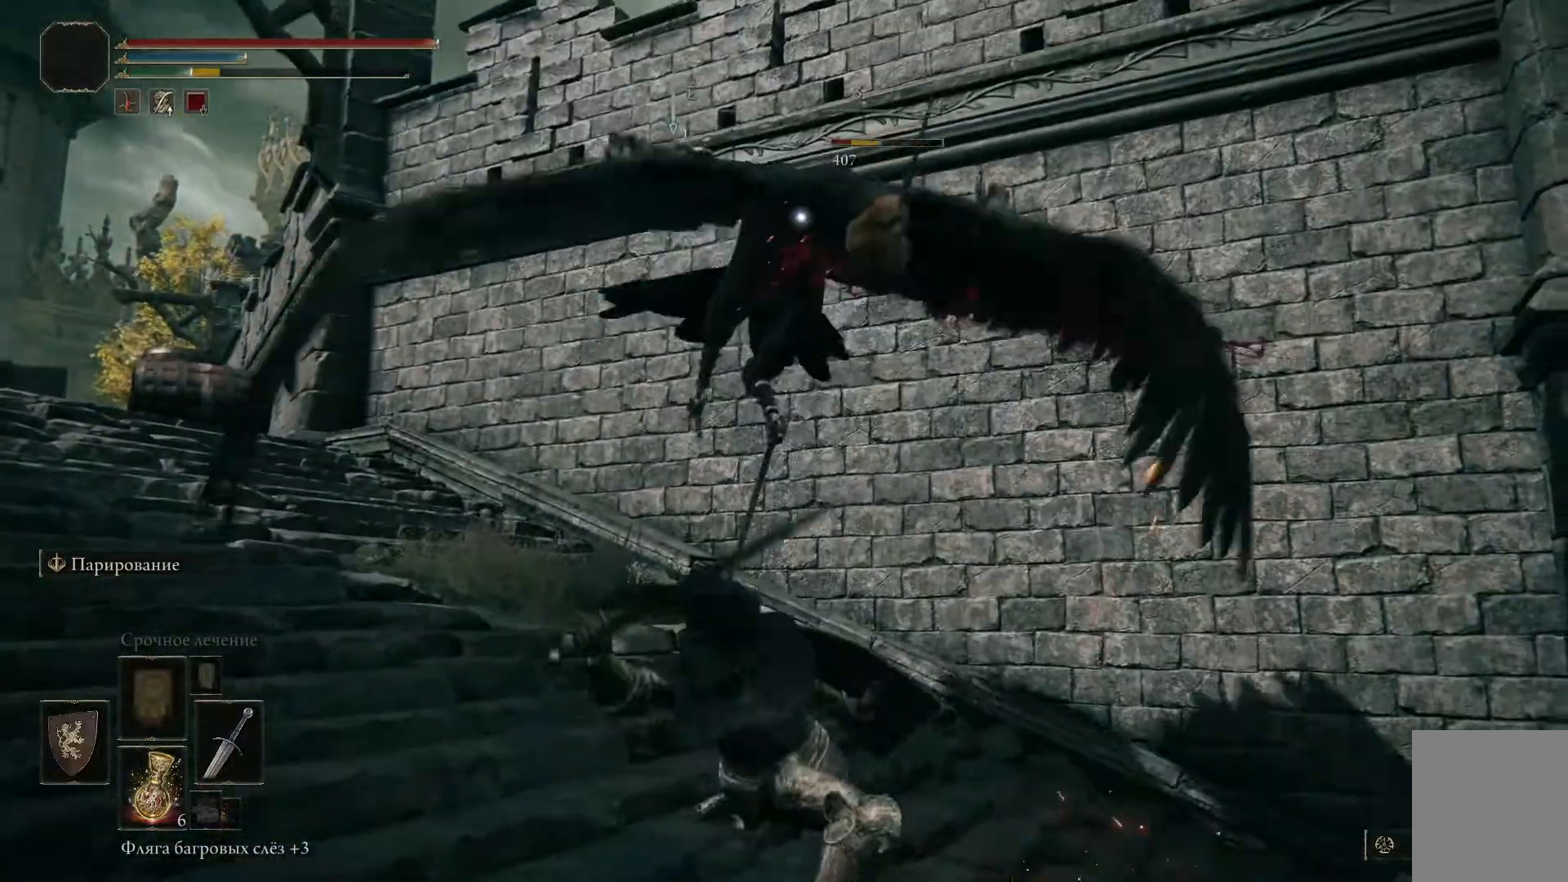
{"buttons": [], "left_stick": "center", "right_stick": "center", "events": [[17, "R1", "down"], [34, "left_stick", "center"], [100, "R1", "up"], [134, "R1", "down"], [217, "R1", "up"], [267, "R1", "down"], [334, "R1", "up"], [384, "R1", "down"], [467, "R1", "up"]]}
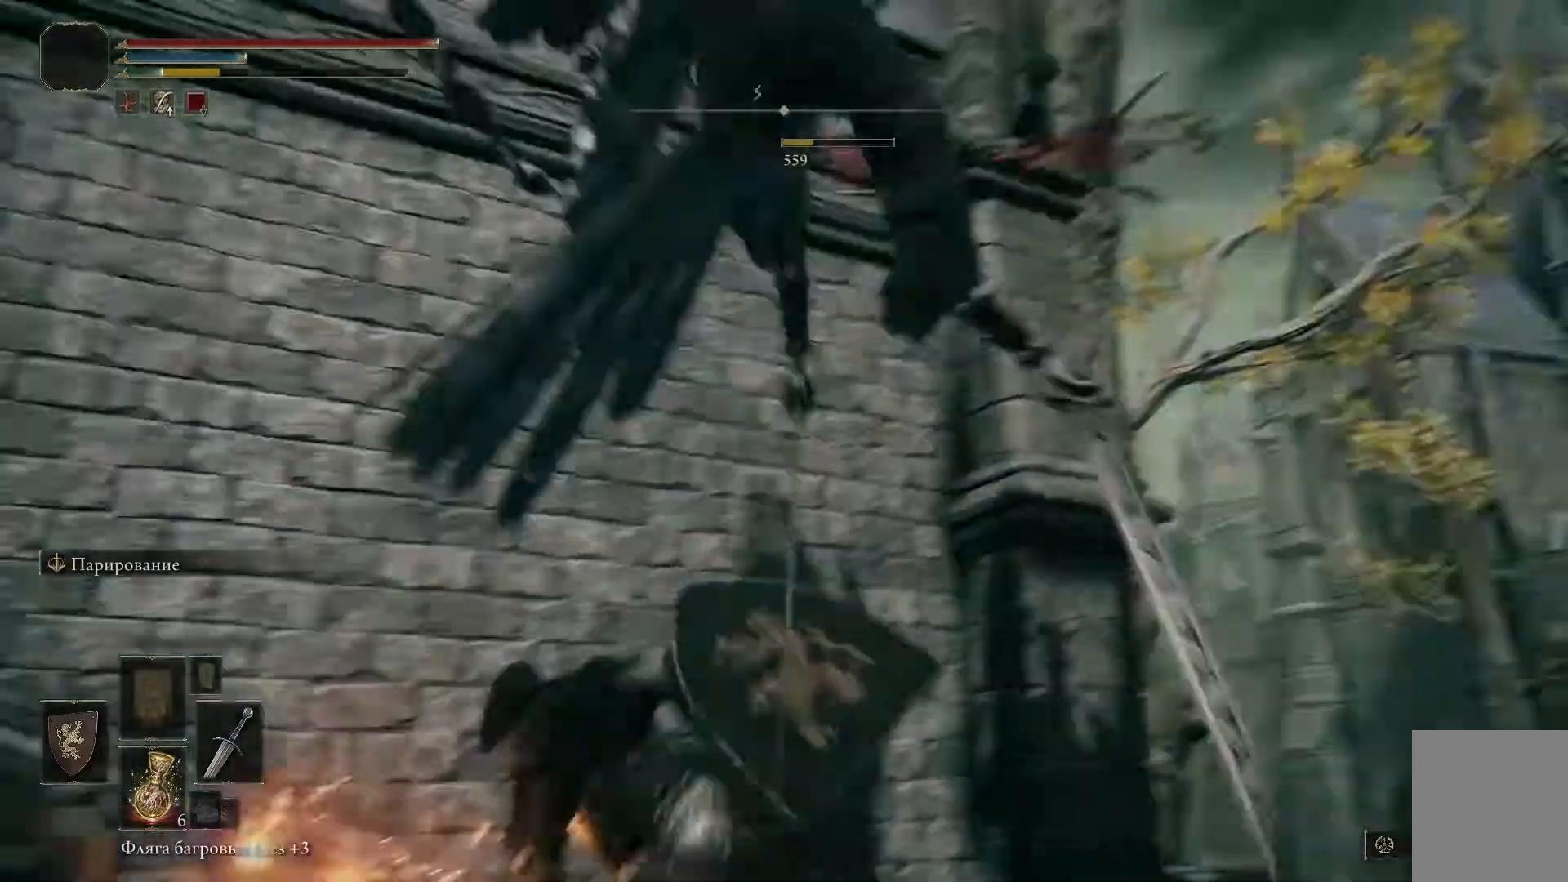
{"buttons": [], "left_stick": "center", "right_stick": "center"}
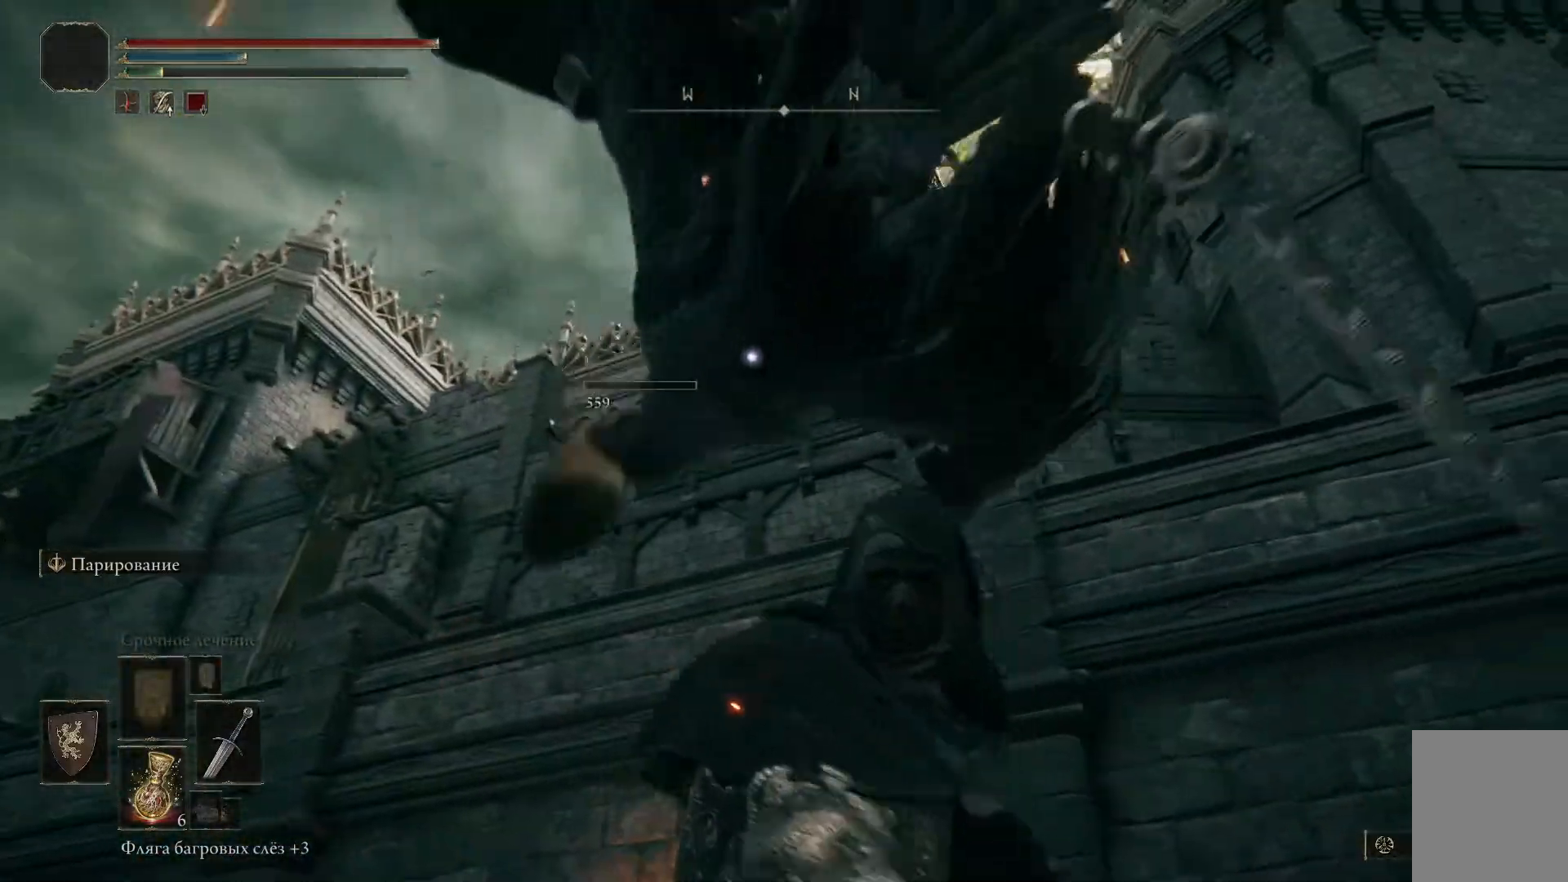
{"buttons": [], "left_stick": "center", "right_stick": "down-left", "events": [[184, "R1", "down"], [284, "R1", "up"], [367, "R1", "down"], [417, "R1", "up"], [467, "right_stick", "down-left"]]}
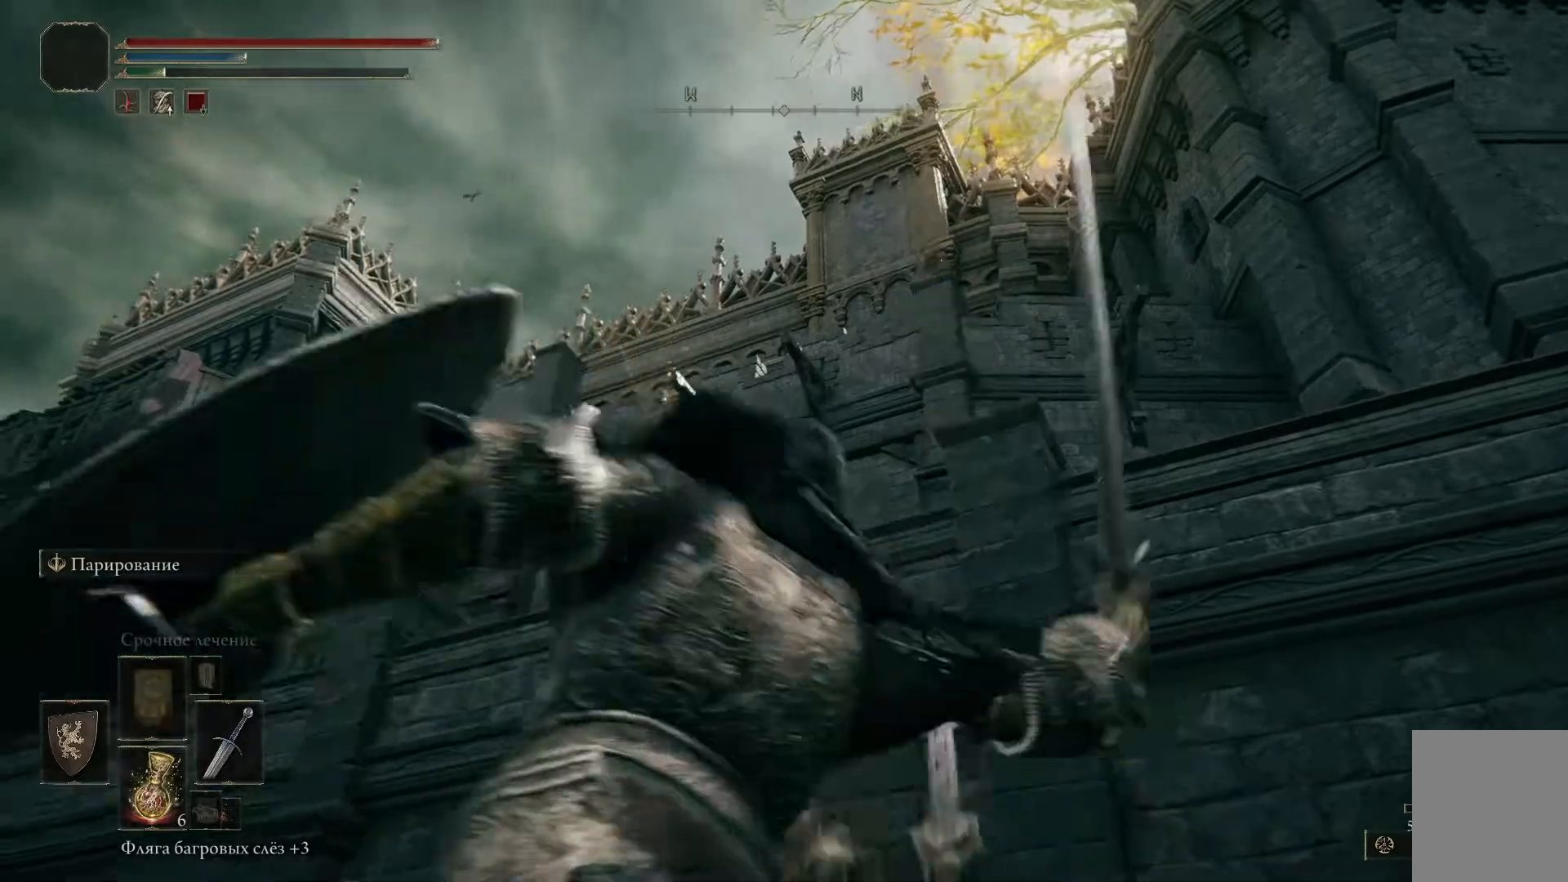
{"buttons": [], "left_stick": "center", "right_stick": "down-left", "events": [[117, "left_stick", "down-right"], [484, "left_stick", "center"]]}
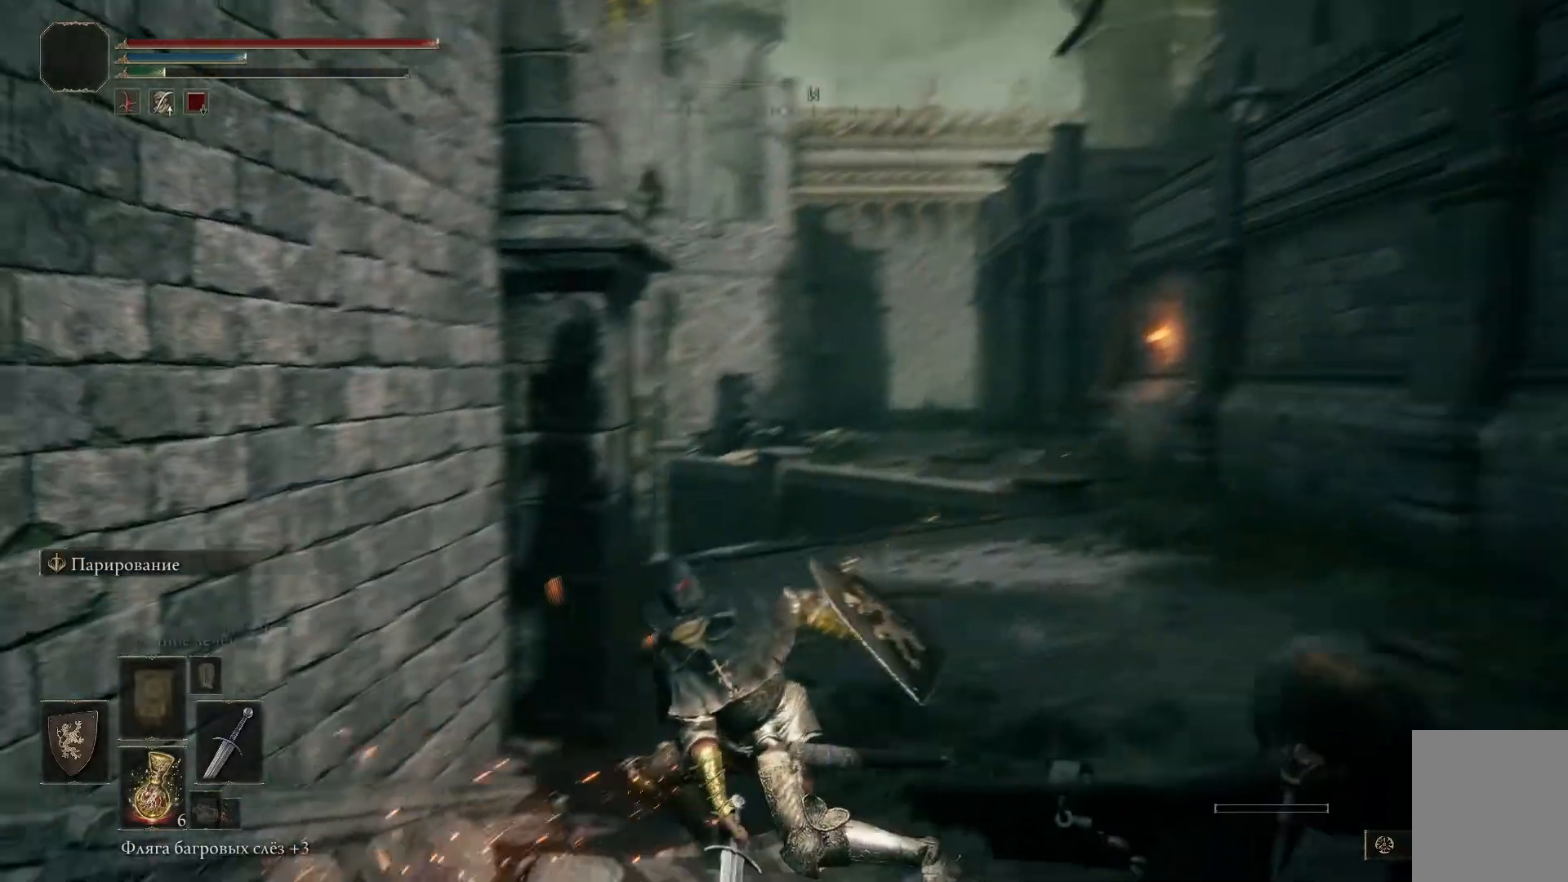
{"buttons": [], "left_stick": "center", "right_stick": "left", "events": [[351, "right_stick", "left"]]}
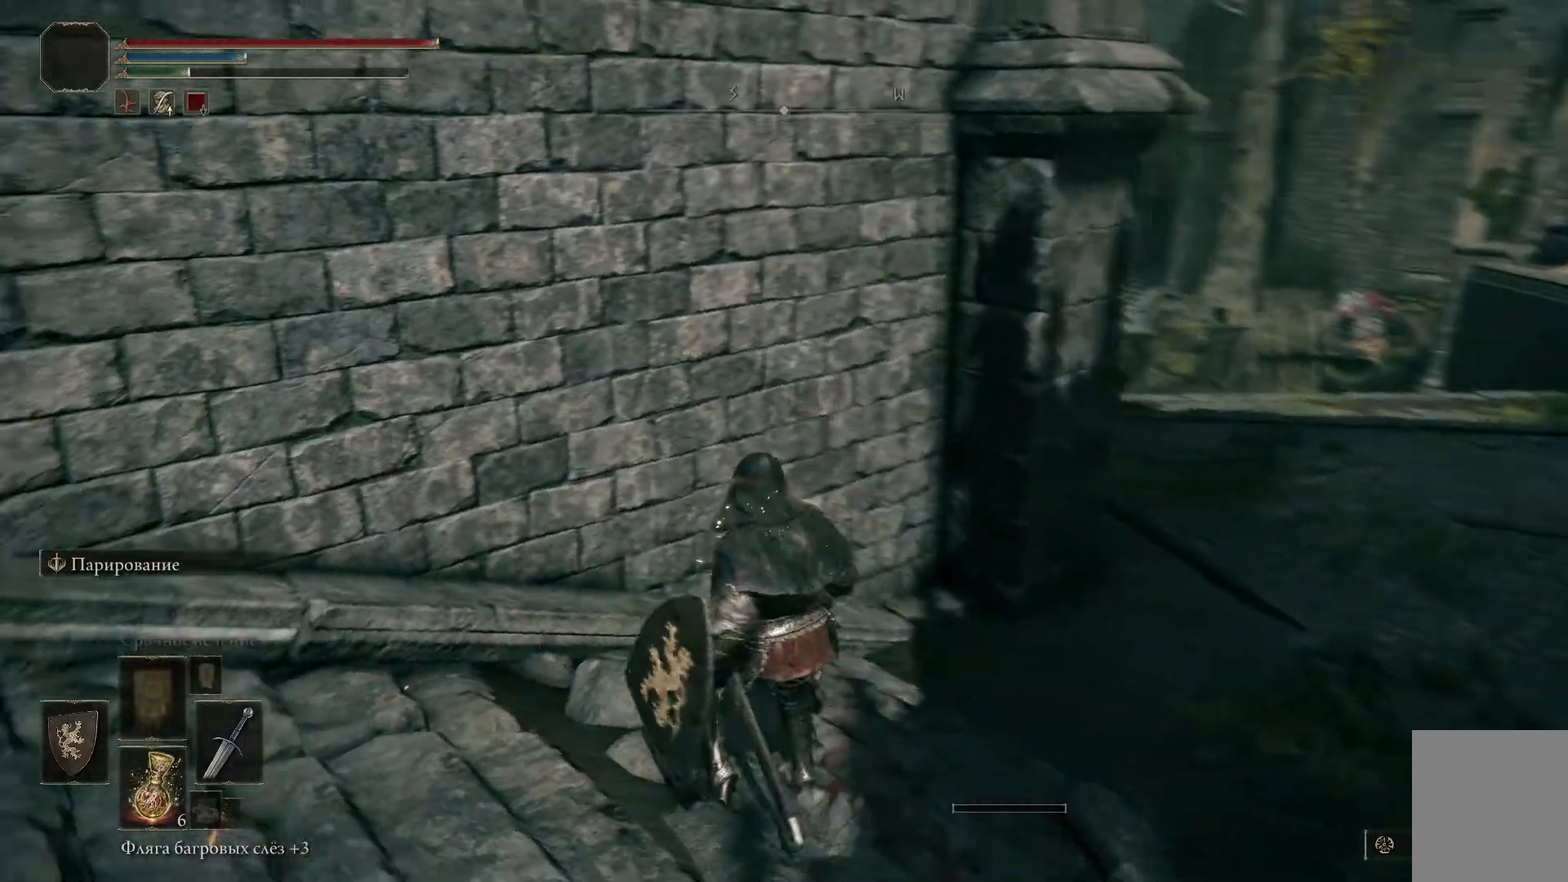
{"buttons": [], "left_stick": "left", "right_stick": "left", "events": [[167, "left_stick", "left"]]}